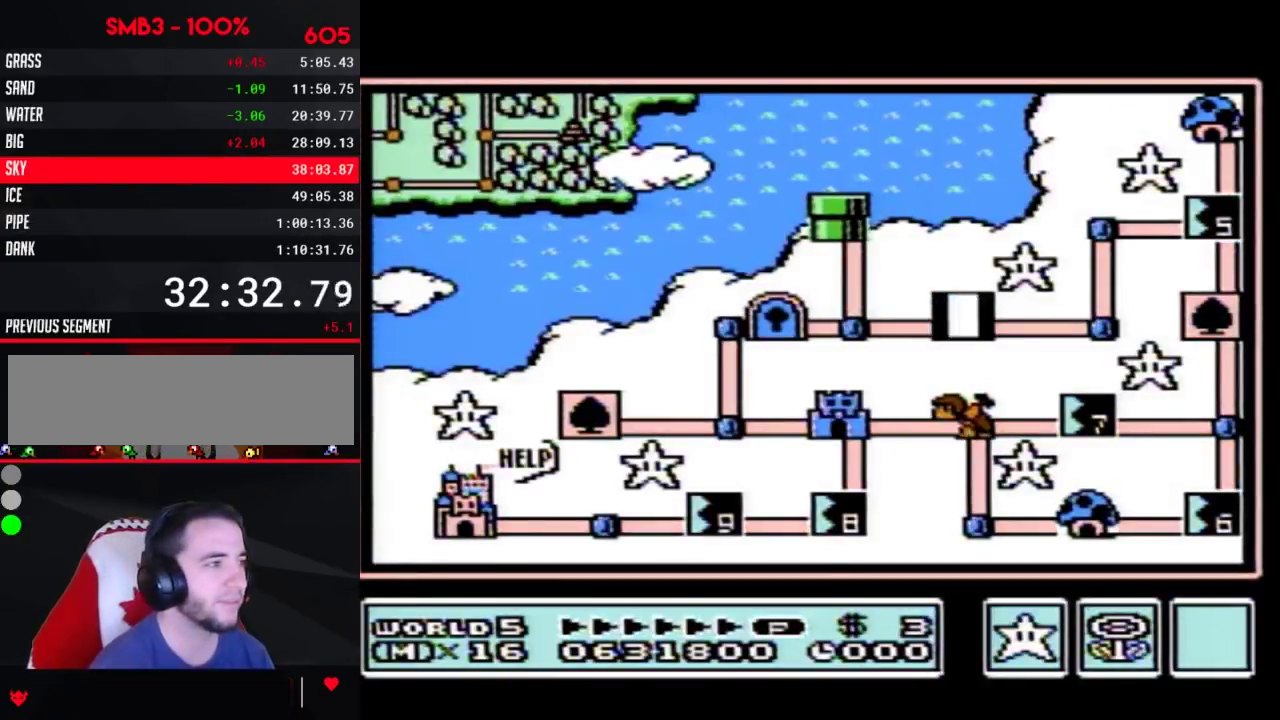
Gameplay with a controller (Nintendo layout); each line is a JSON object with the inputs held at the frame after it. "events" lists button and stick changes between this image and that frame as [ms after this image, input, new state], when the widget could be followed in between. Not read: L3 R3.
{"buttons": ["DPAD_RIGHT"], "events": [[33, "DPAD_RIGHT", "down"]]}
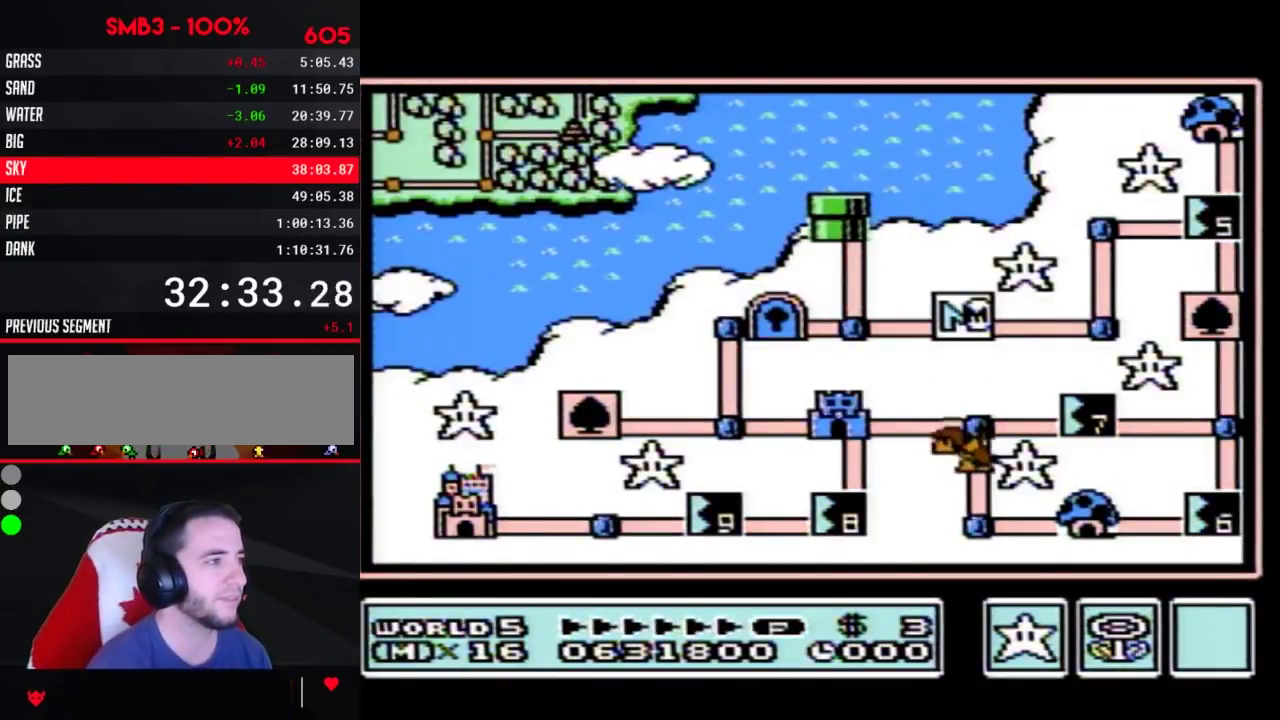
{"buttons": ["DPAD_RIGHT"], "events": []}
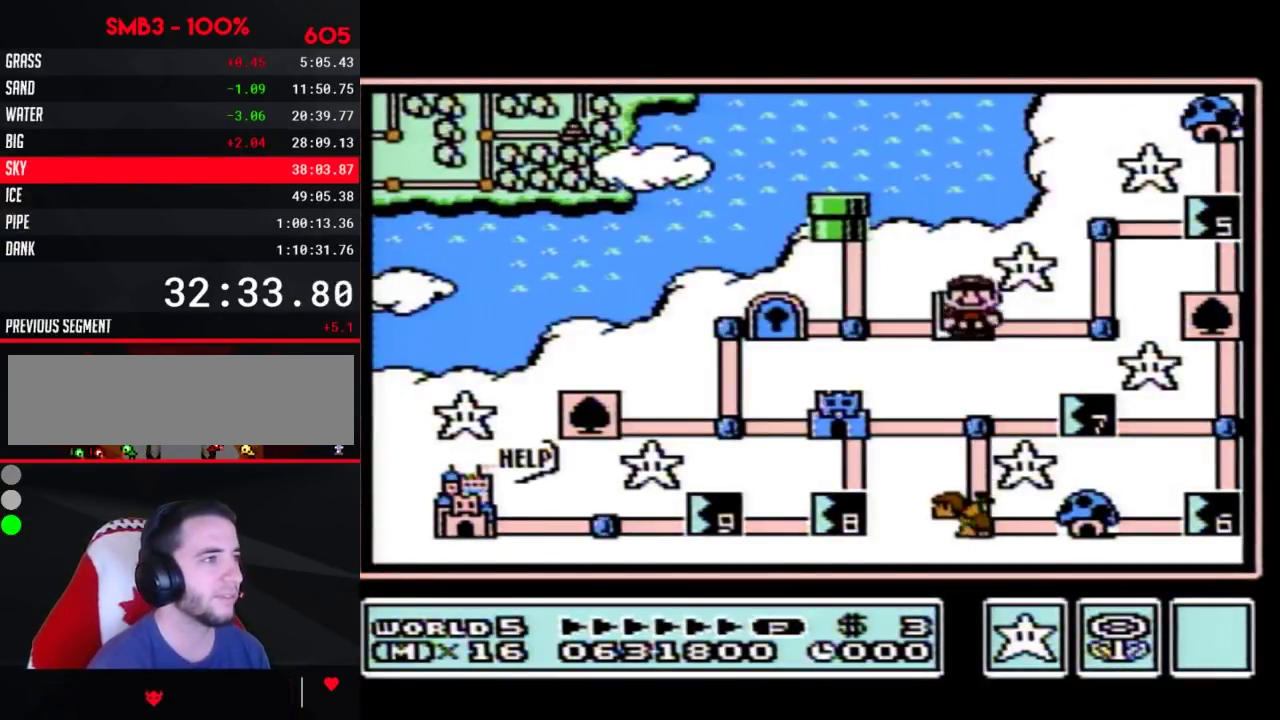
{"buttons": ["DPAD_UP"], "events": [[250, "DPAD_RIGHT", "up"], [300, "DPAD_UP", "down"]]}
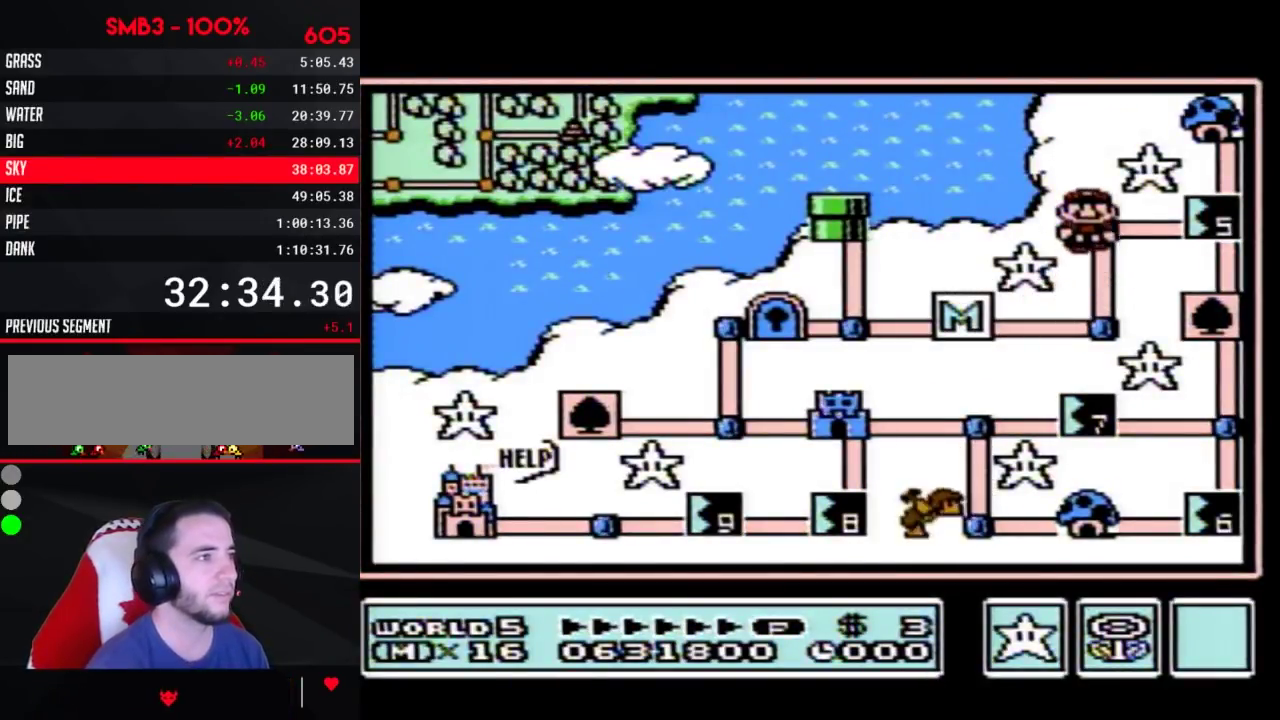
{"buttons": ["DPAD_RIGHT"], "events": [[17, "DPAD_UP", "up"], [117, "DPAD_RIGHT", "down"]]}
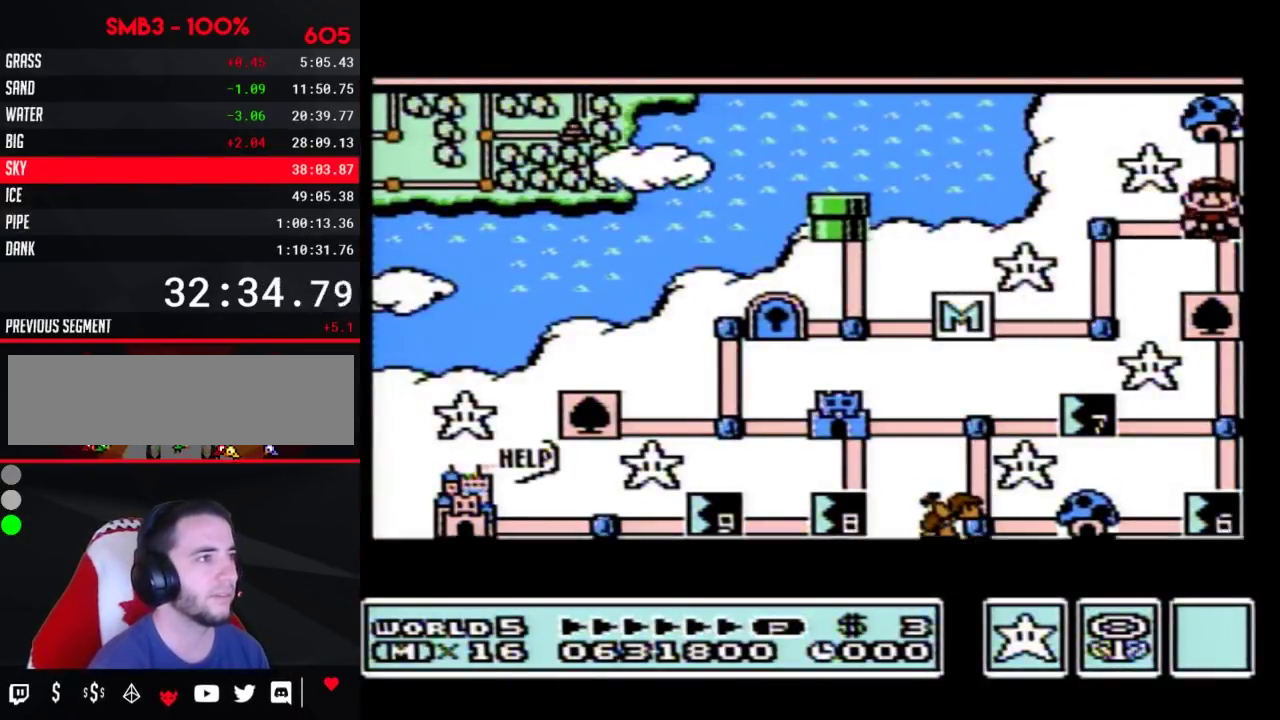
{"buttons": ["DPAD_RIGHT"], "events": []}
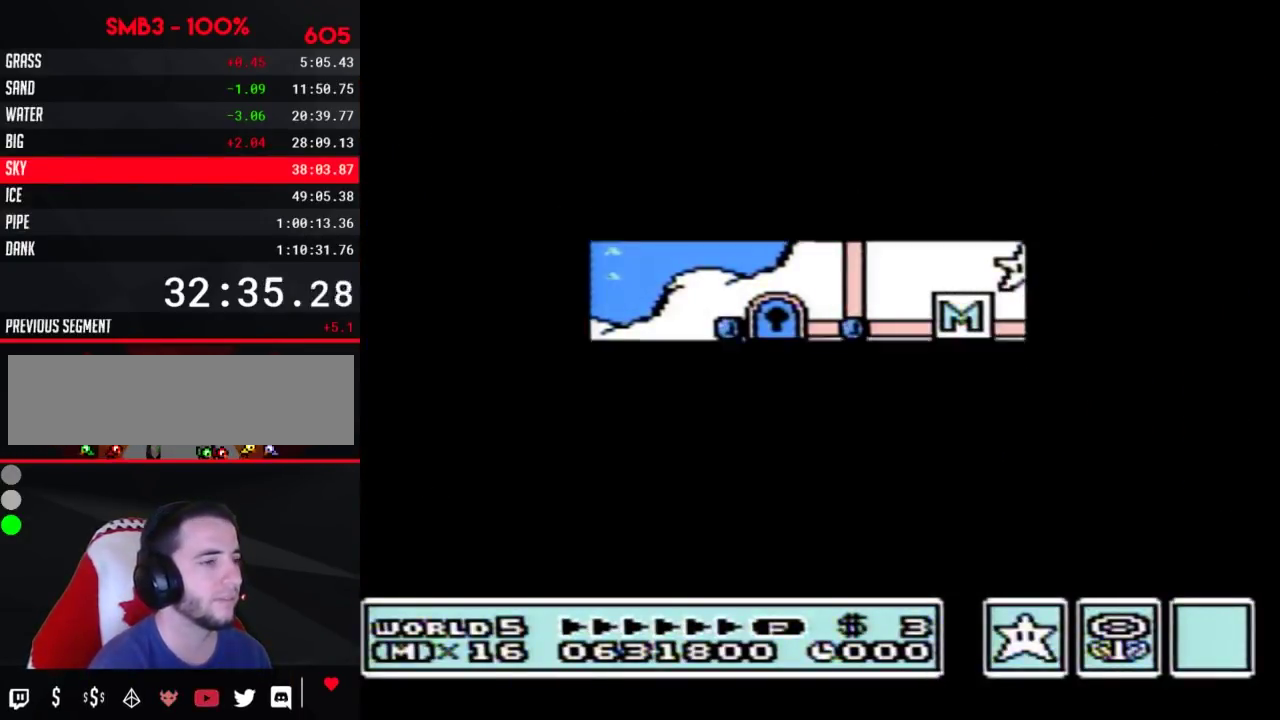
{"buttons": ["B", "DPAD_RIGHT"], "events": [[333, "DPAD_RIGHT", "up"], [433, "B", "down"], [433, "DPAD_RIGHT", "down"]]}
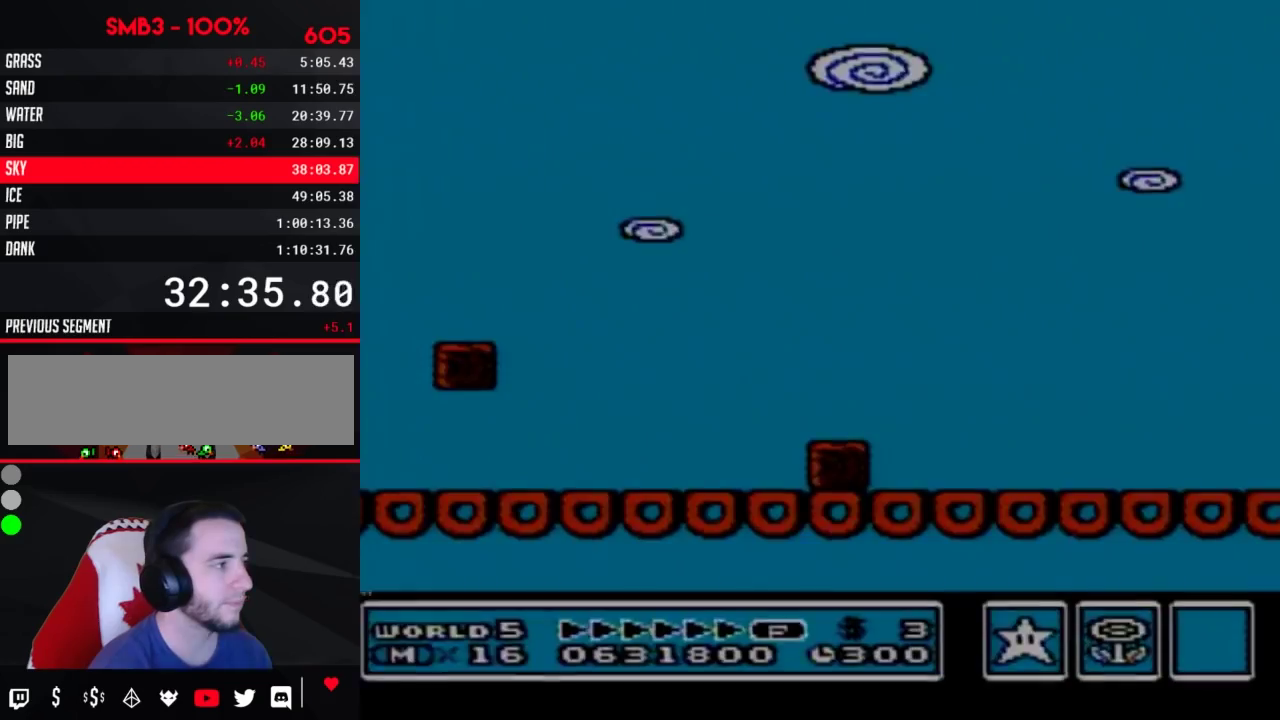
{"buttons": ["B", "DPAD_RIGHT"], "events": []}
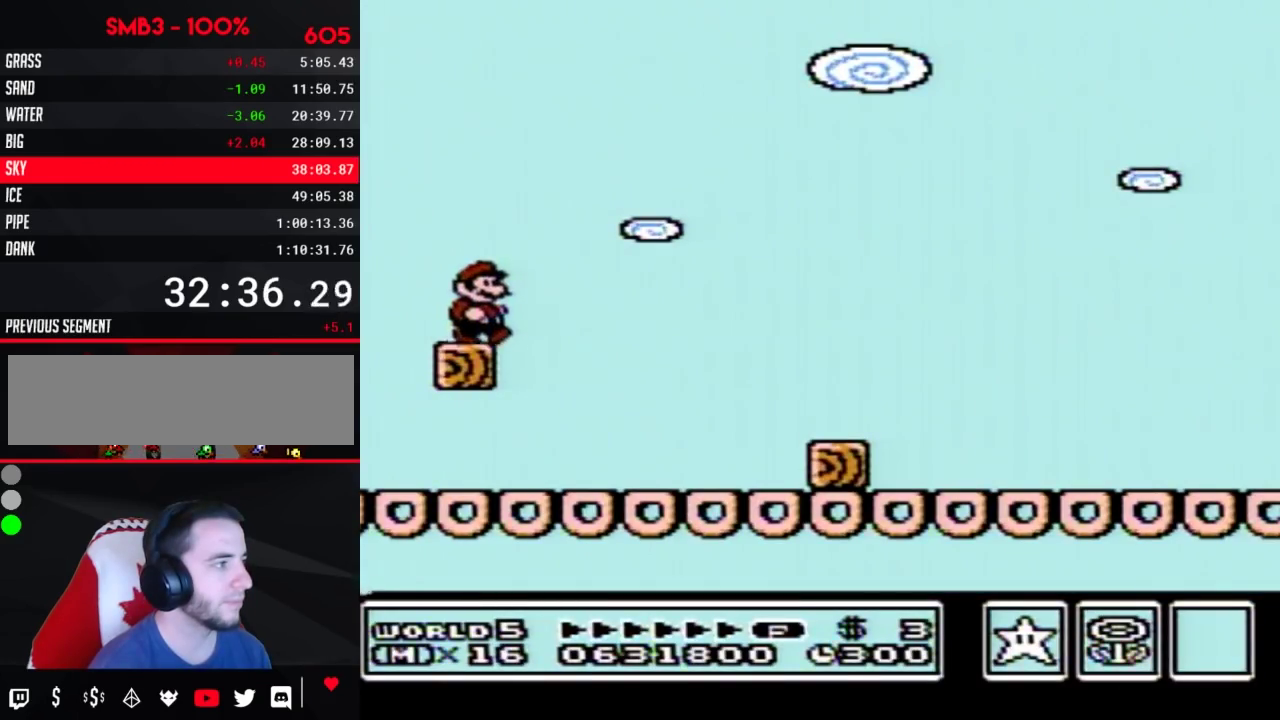
{"buttons": ["B", "DPAD_RIGHT"], "events": []}
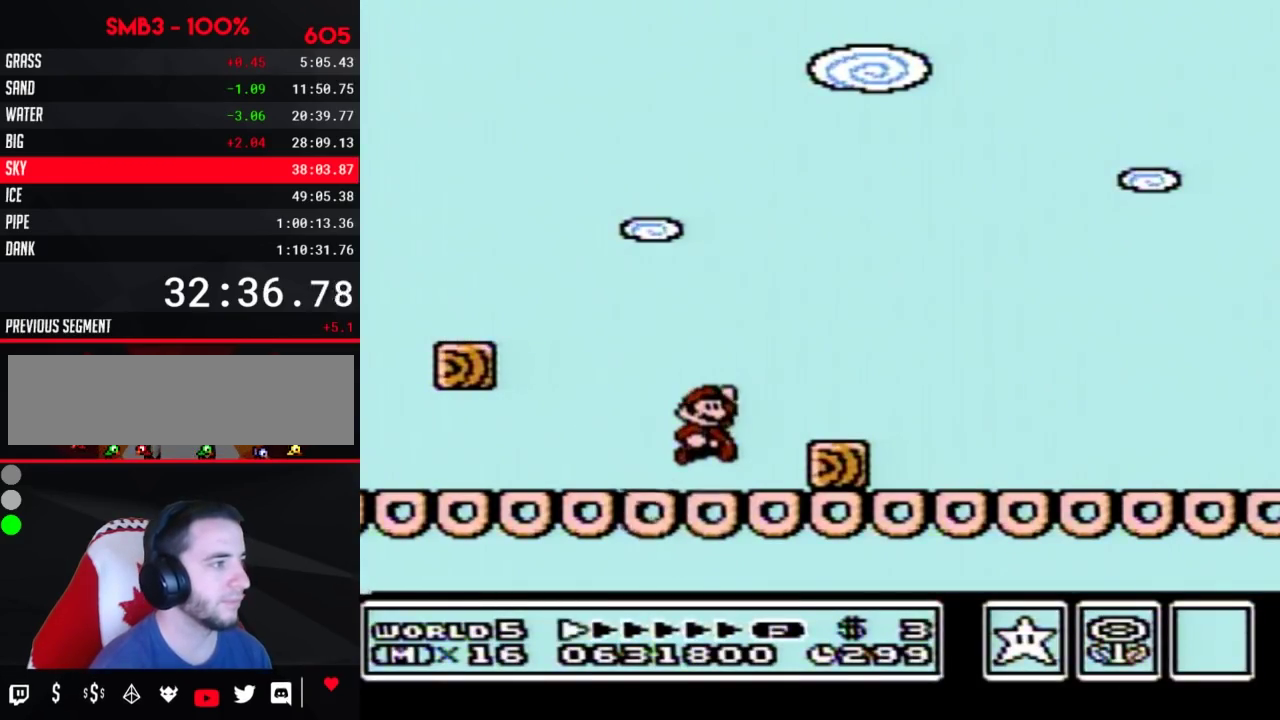
{"buttons": ["B", "DPAD_RIGHT"], "events": []}
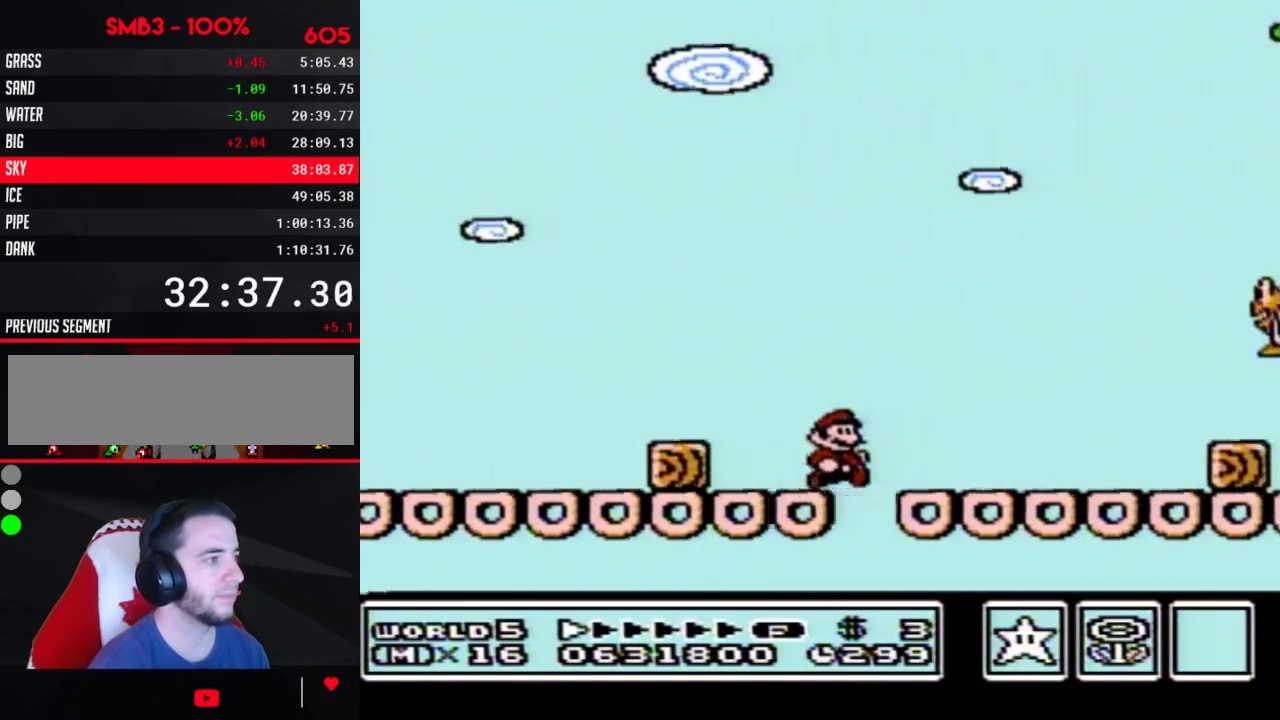
{"buttons": ["A", "B", "DPAD_DOWN"], "events": [[433, "DPAD_DOWN", "down"], [467, "DPAD_RIGHT", "up"], [483, "A", "down"]]}
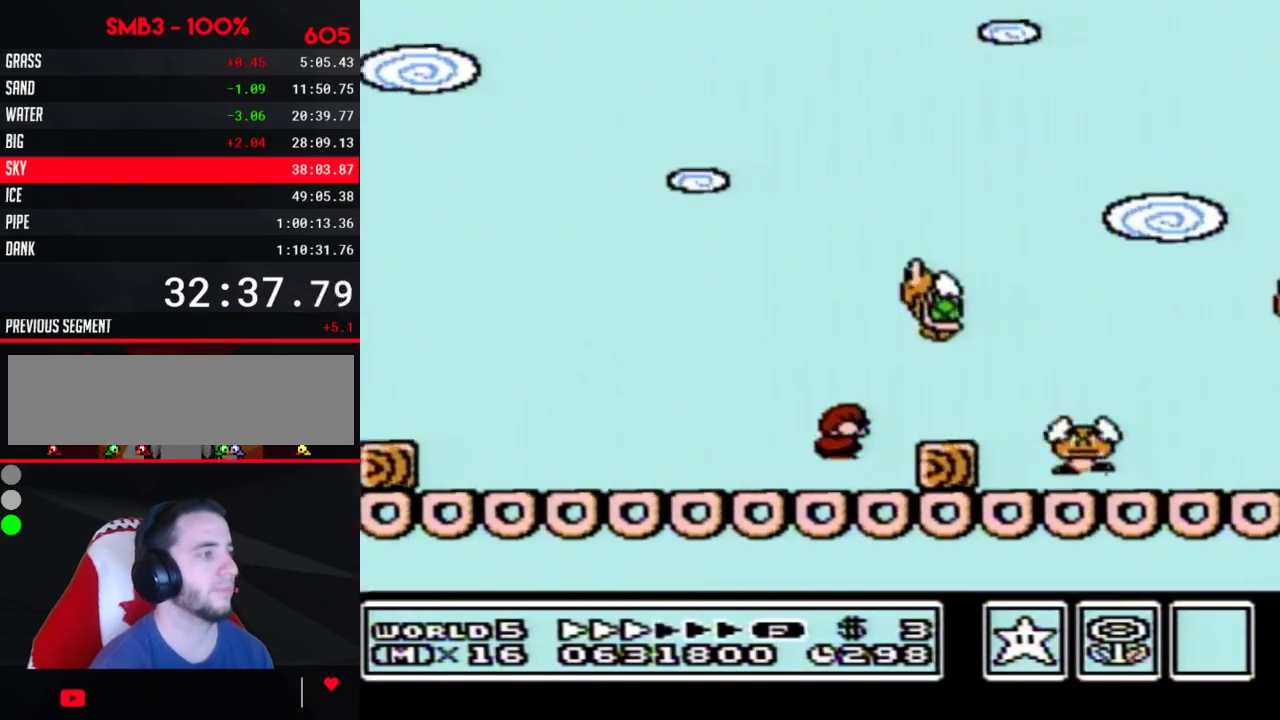
{"buttons": ["B", "DPAD_RIGHT"], "events": [[17, "A", "up"], [50, "DPAD_DOWN", "up"], [50, "DPAD_RIGHT", "down"]]}
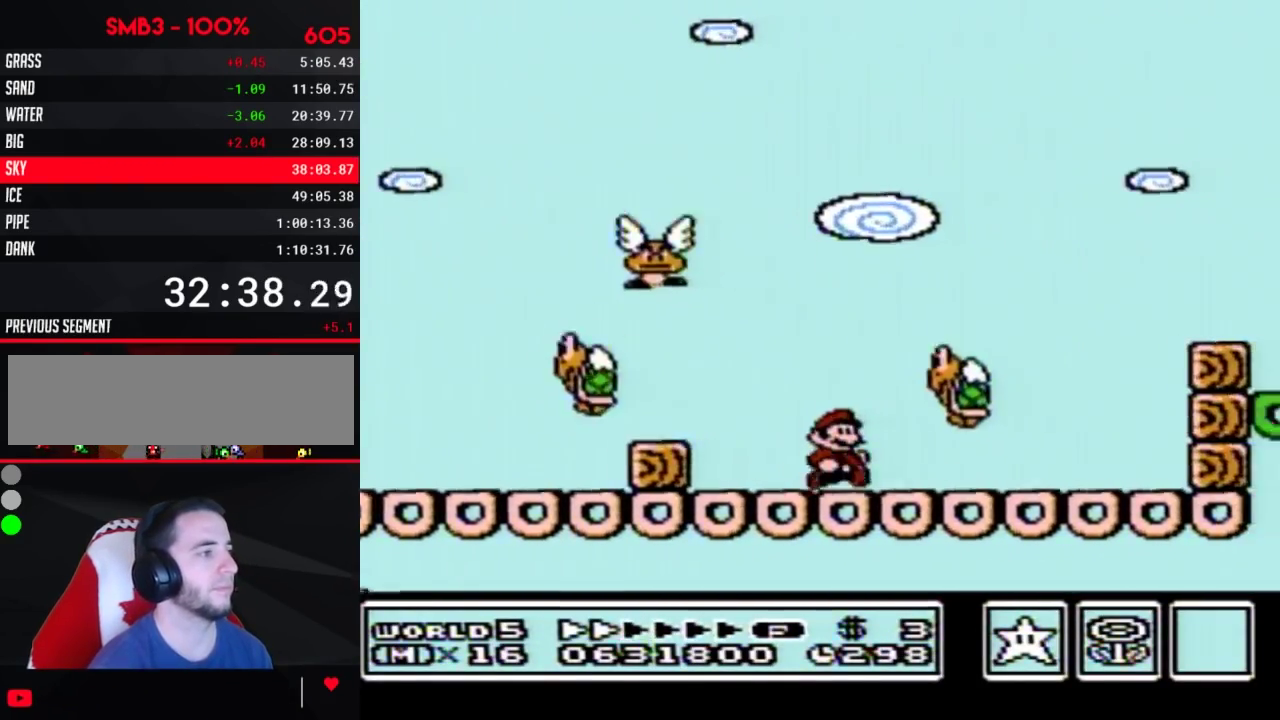
{"buttons": ["A", "B", "DPAD_LEFT"], "events": [[400, "A", "down"], [400, "DPAD_LEFT", "down"], [400, "DPAD_RIGHT", "up"]]}
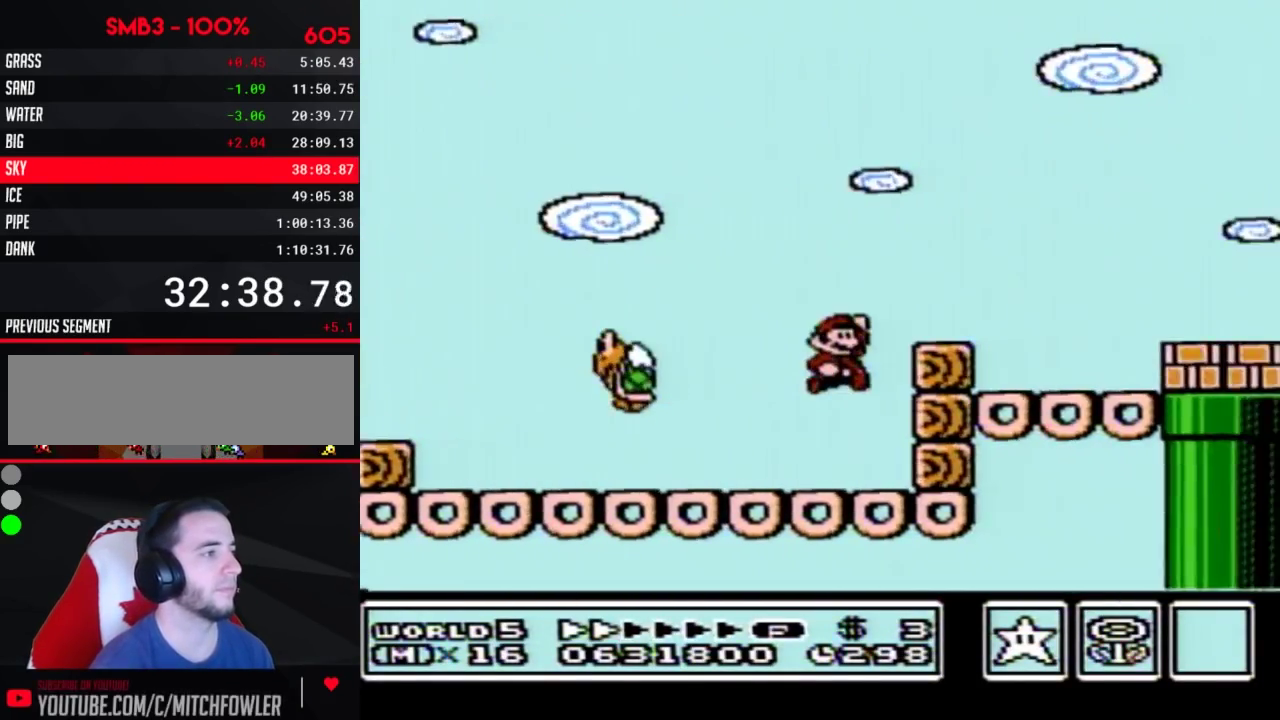
{"buttons": ["B", "DPAD_RIGHT"], "events": [[17, "DPAD_LEFT", "up"], [17, "DPAD_RIGHT", "down"], [283, "A", "up"]]}
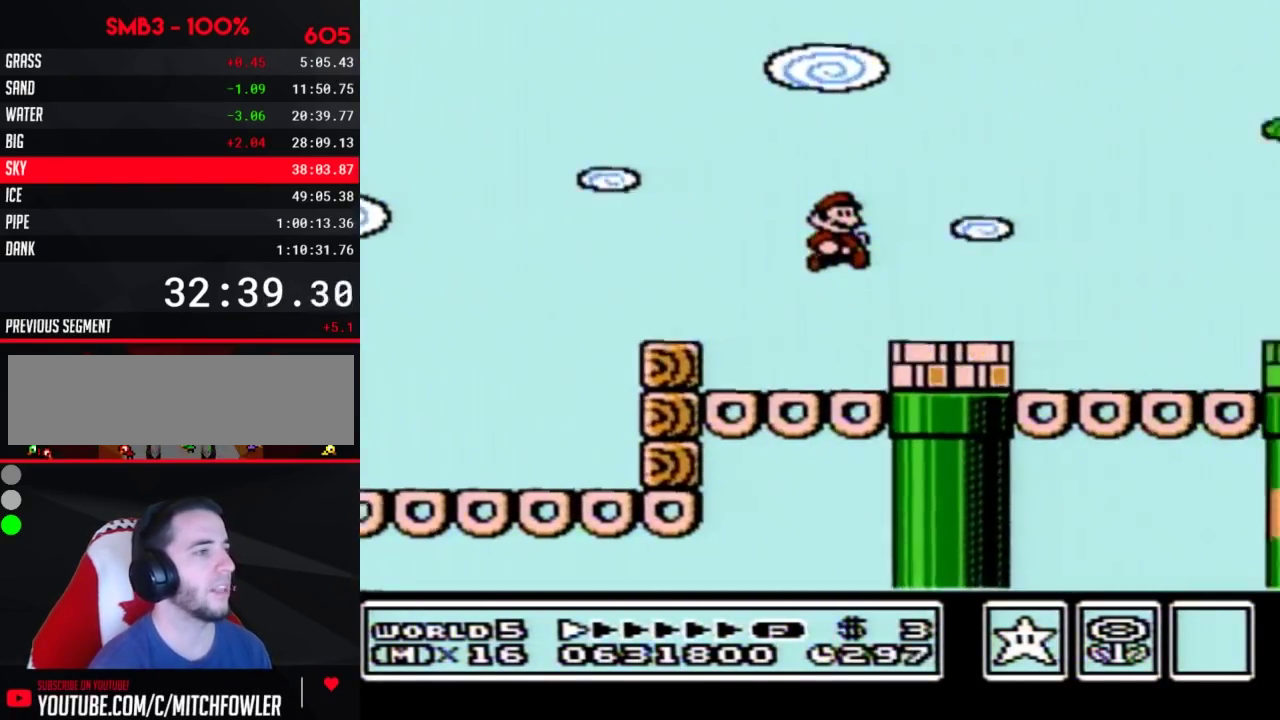
{"buttons": ["B", "DPAD_RIGHT"], "events": []}
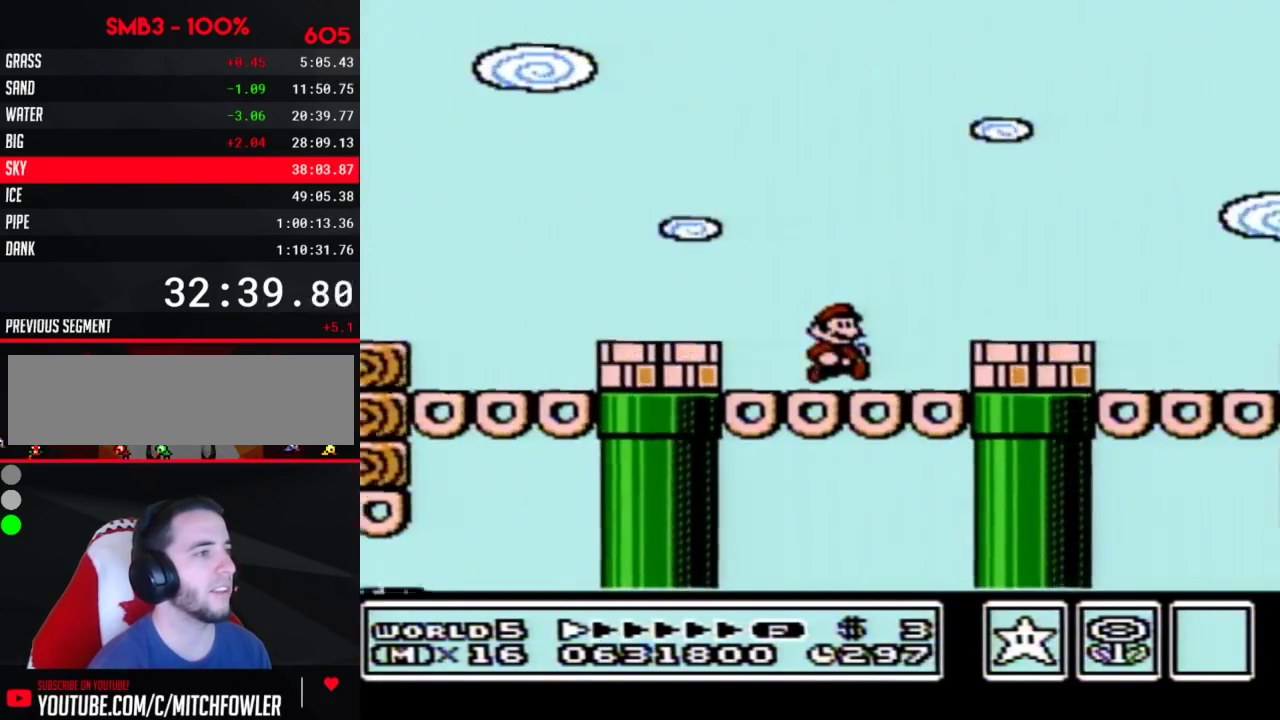
{"buttons": ["B", "DPAD_RIGHT"], "events": [[117, "A", "down"], [367, "A", "up"]]}
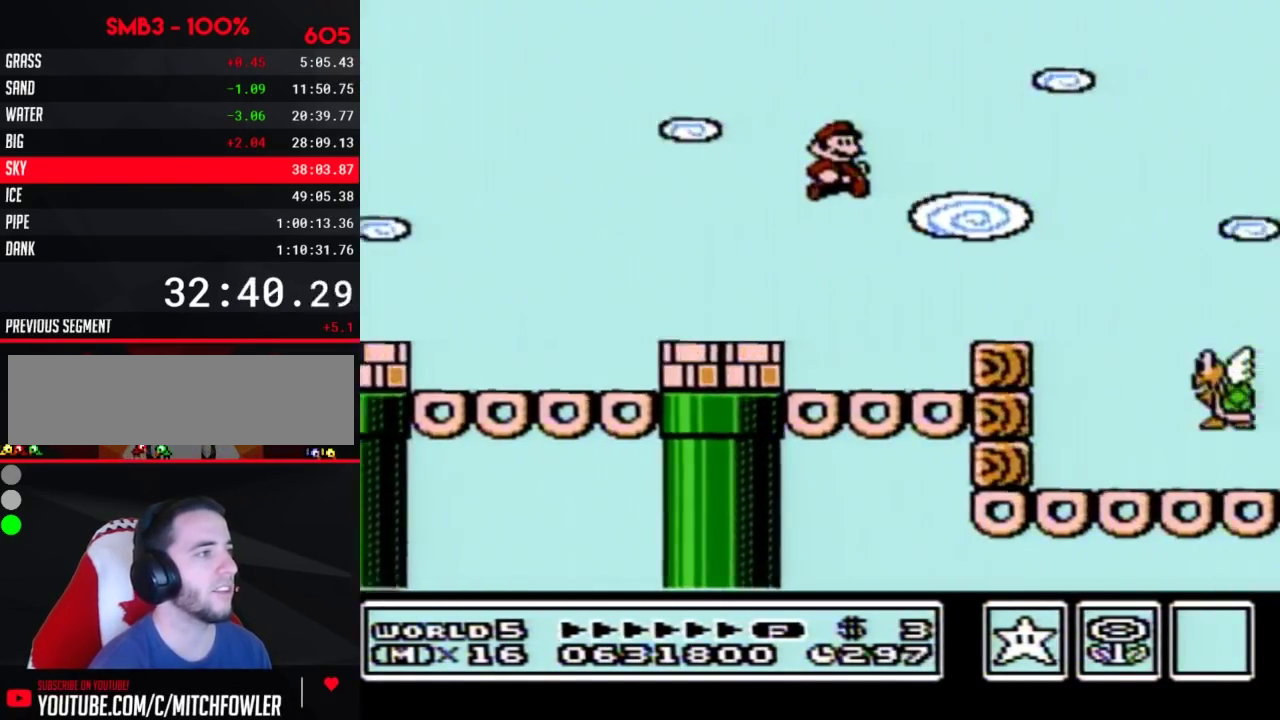
{"buttons": ["A", "B", "DPAD_RIGHT"], "events": [[367, "A", "down"]]}
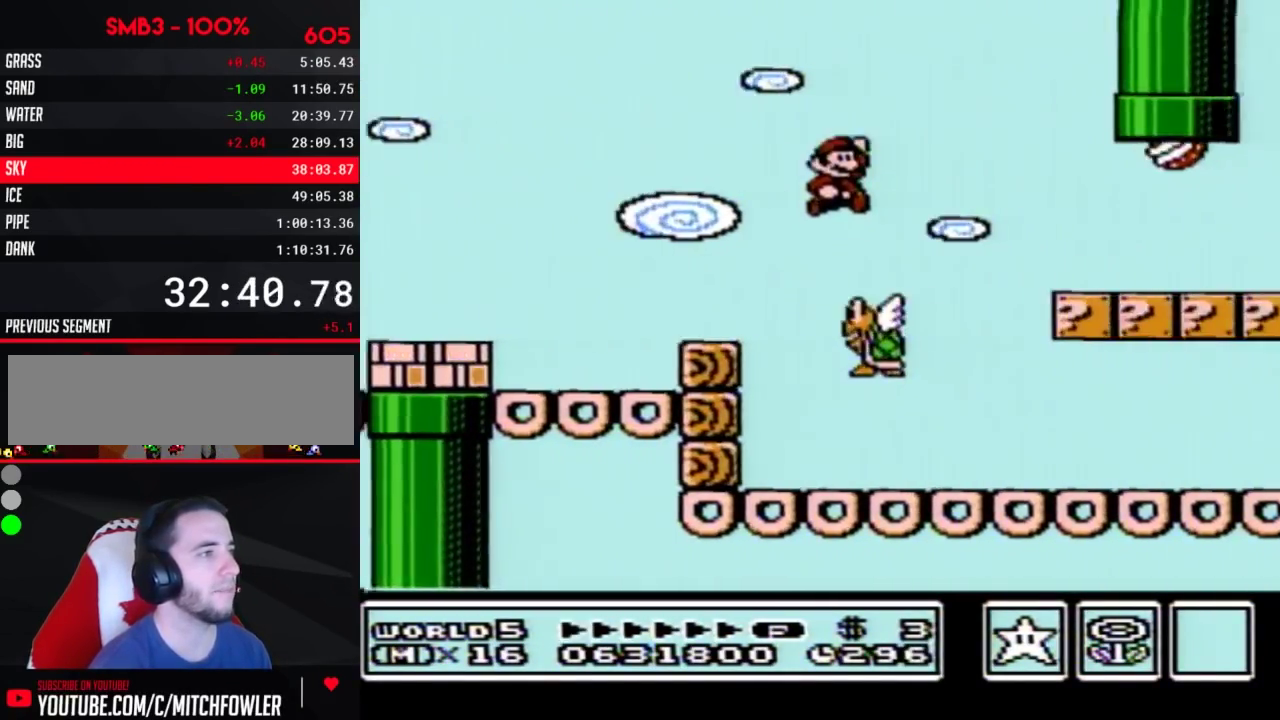
{"buttons": ["B", "DPAD_RIGHT"], "events": [[83, "A", "up"]]}